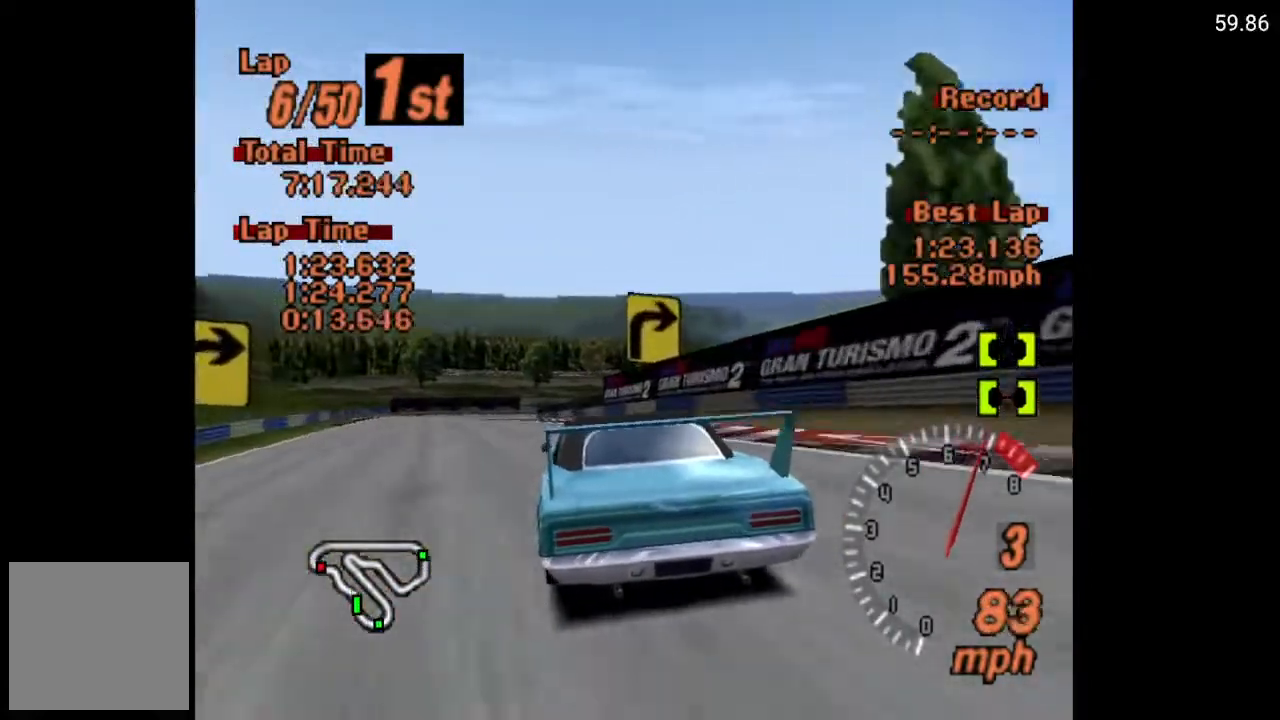
Gameplay with a controller (Xbox layout); each line is a JSON object with the inputs held at the frame after it. "events" lists button and stick changes between this image and that frame as [ms after this image, input, new state], when the widget could be followed in between.
{"buttons": ["A", "DPAD_LEFT"], "left_stick": "center", "right_stick": "center", "events": []}
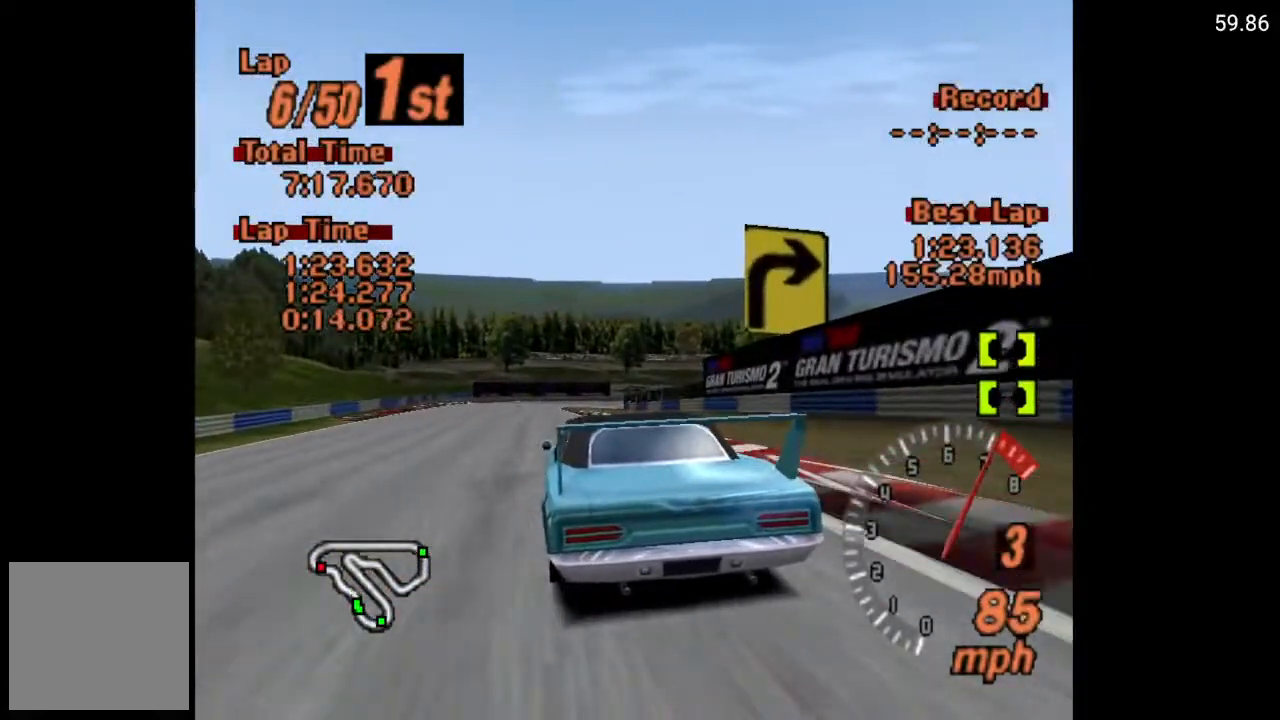
{"buttons": ["A"], "left_stick": "center", "right_stick": "center", "events": [[317, "DPAD_LEFT", "up"], [317, "R2", "down"], [400, "R2", "up"]]}
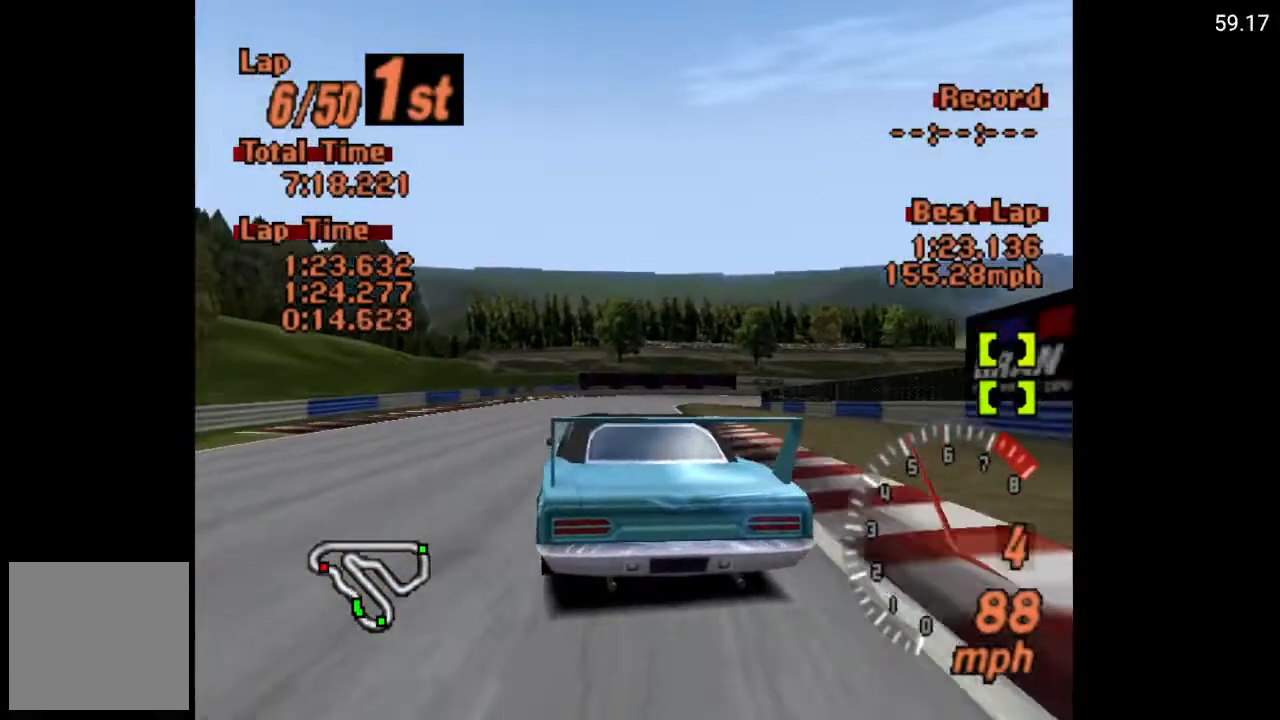
{"buttons": ["A", "DPAD_RIGHT"], "left_stick": "center", "right_stick": "center", "events": [[50, "DPAD_LEFT", "down"], [150, "DPAD_LEFT", "up"], [467, "DPAD_RIGHT", "down"]]}
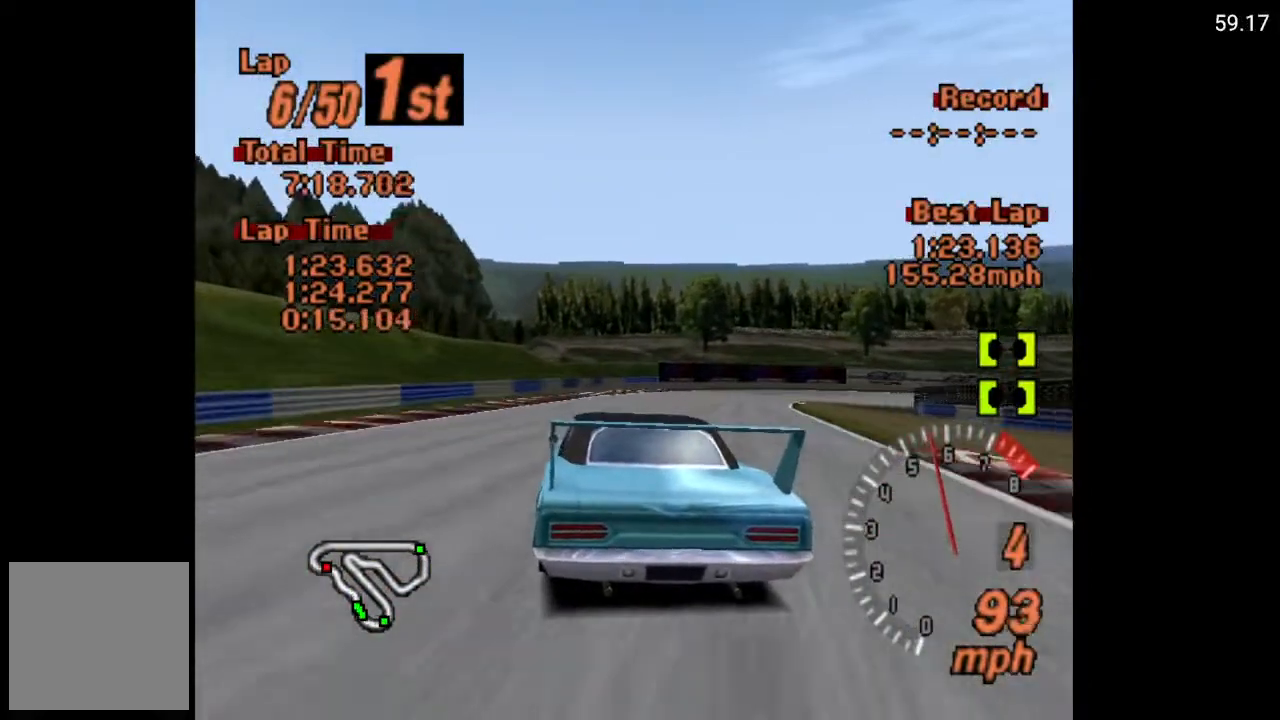
{"buttons": ["X"], "left_stick": "center", "right_stick": "center", "events": [[83, "A", "up"], [283, "DPAD_RIGHT", "up"], [367, "DPAD_RIGHT", "down"], [433, "X", "down"], [483, "DPAD_RIGHT", "up"]]}
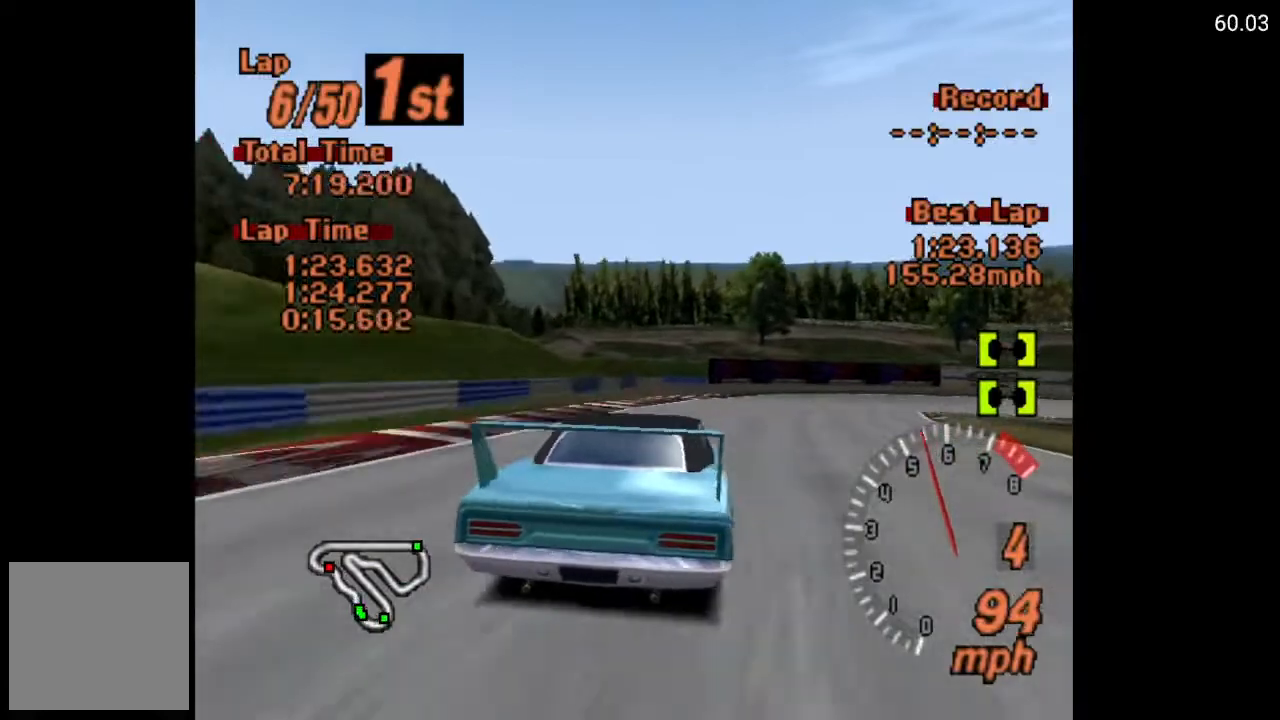
{"buttons": ["X", "DPAD_RIGHT"], "left_stick": "center", "right_stick": "center", "events": [[83, "L2", "down"], [133, "DPAD_RIGHT", "down"], [200, "L2", "up"]]}
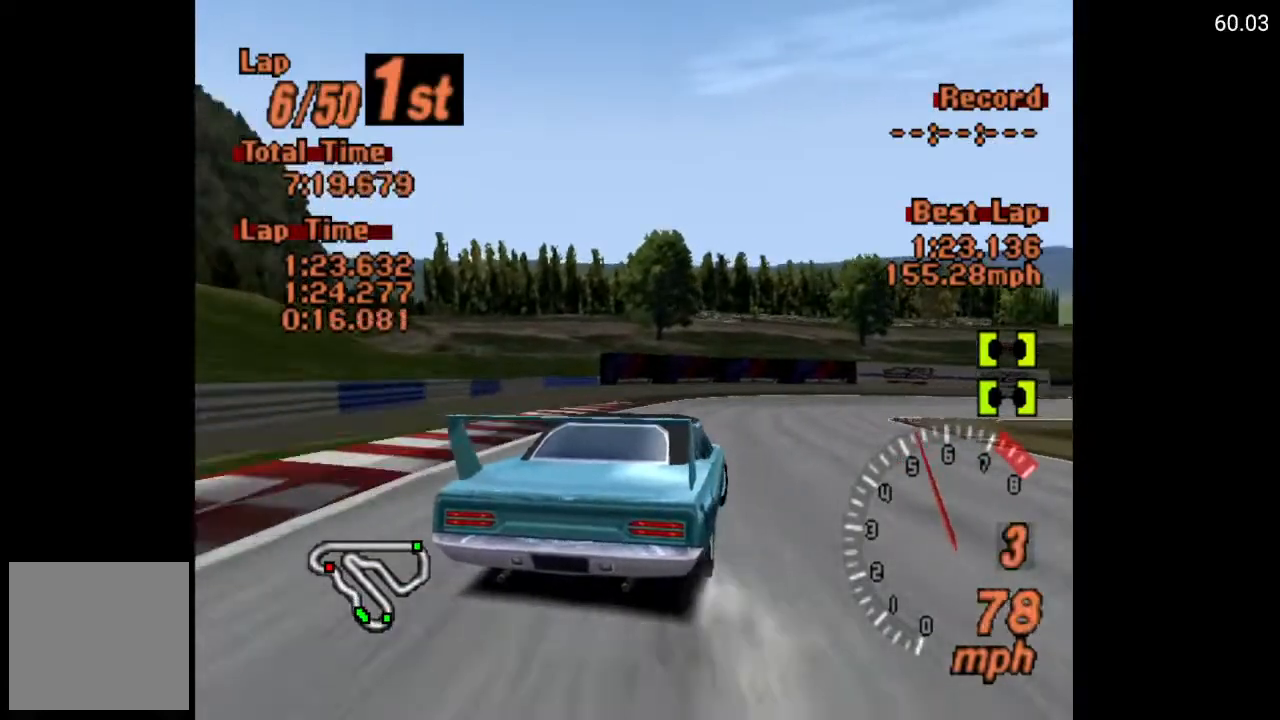
{"buttons": ["A", "DPAD_RIGHT"], "left_stick": "center", "right_stick": "center", "events": [[83, "DPAD_RIGHT", "up"], [200, "L2", "down"], [367, "L2", "up"], [367, "X", "up"], [483, "A", "down"], [483, "DPAD_RIGHT", "down"]]}
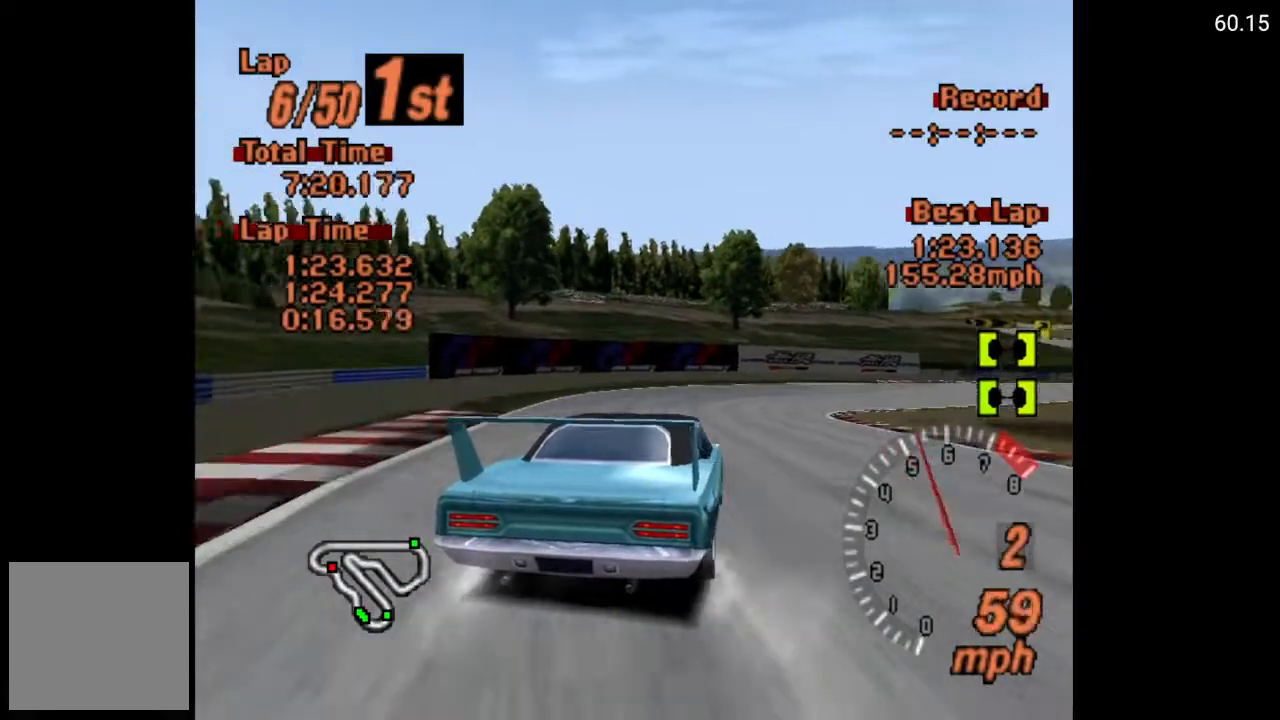
{"buttons": ["A", "DPAD_LEFT"], "left_stick": "center", "right_stick": "center", "events": [[250, "DPAD_RIGHT", "up"], [383, "DPAD_LEFT", "down"]]}
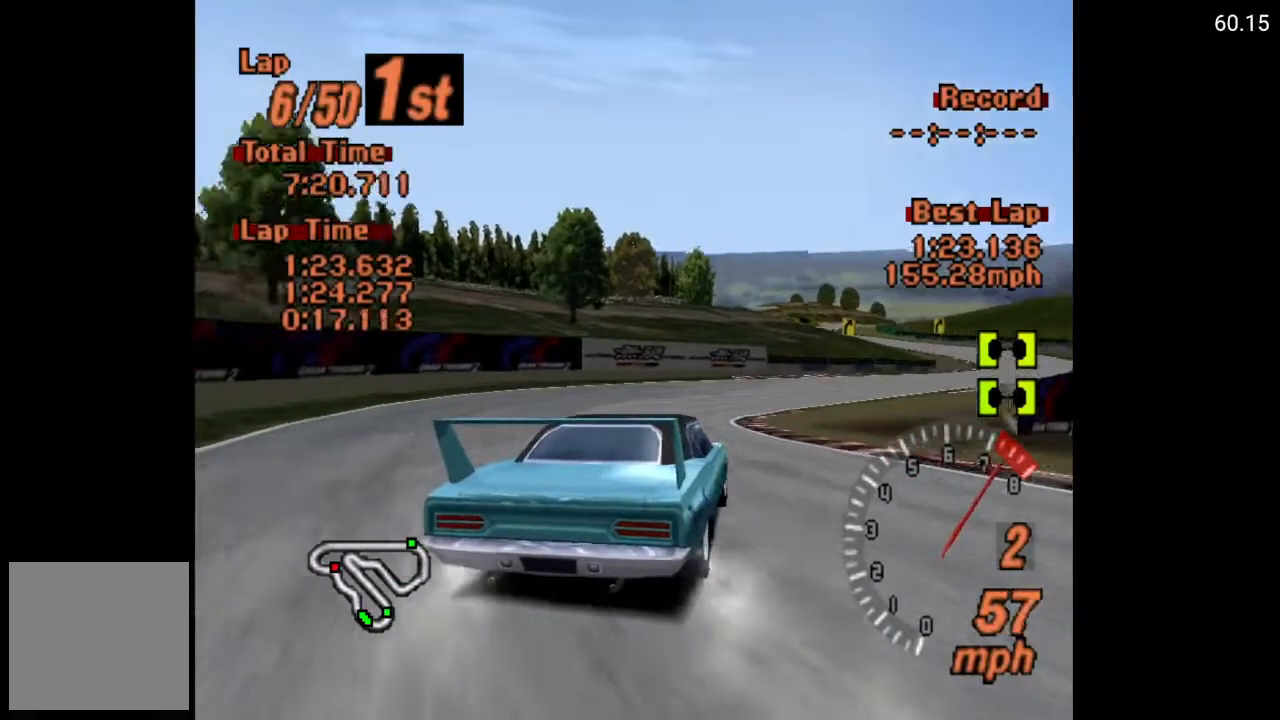
{"buttons": ["A", "DPAD_RIGHT"], "left_stick": "center", "right_stick": "center", "events": [[200, "DPAD_LEFT", "up"], [250, "R2", "down"], [333, "DPAD_RIGHT", "down"], [400, "R2", "up"]]}
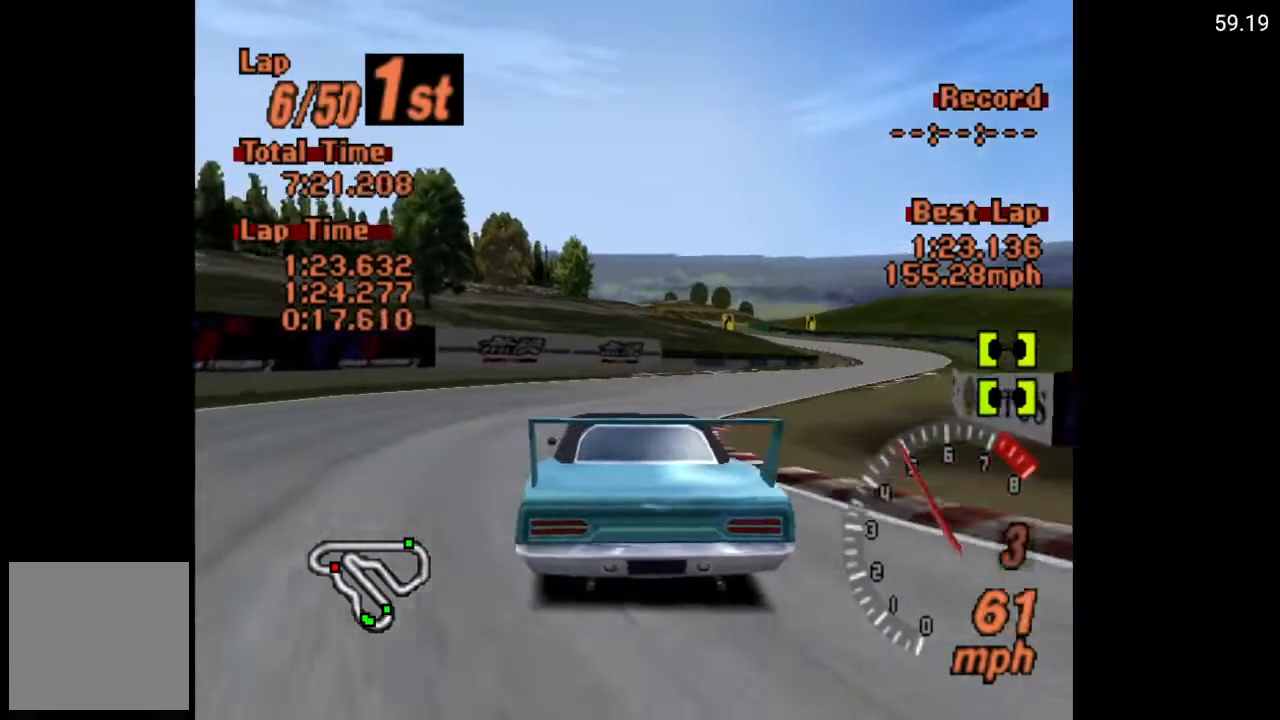
{"buttons": ["A"], "left_stick": "center", "right_stick": "center", "events": [[367, "DPAD_RIGHT", "up"]]}
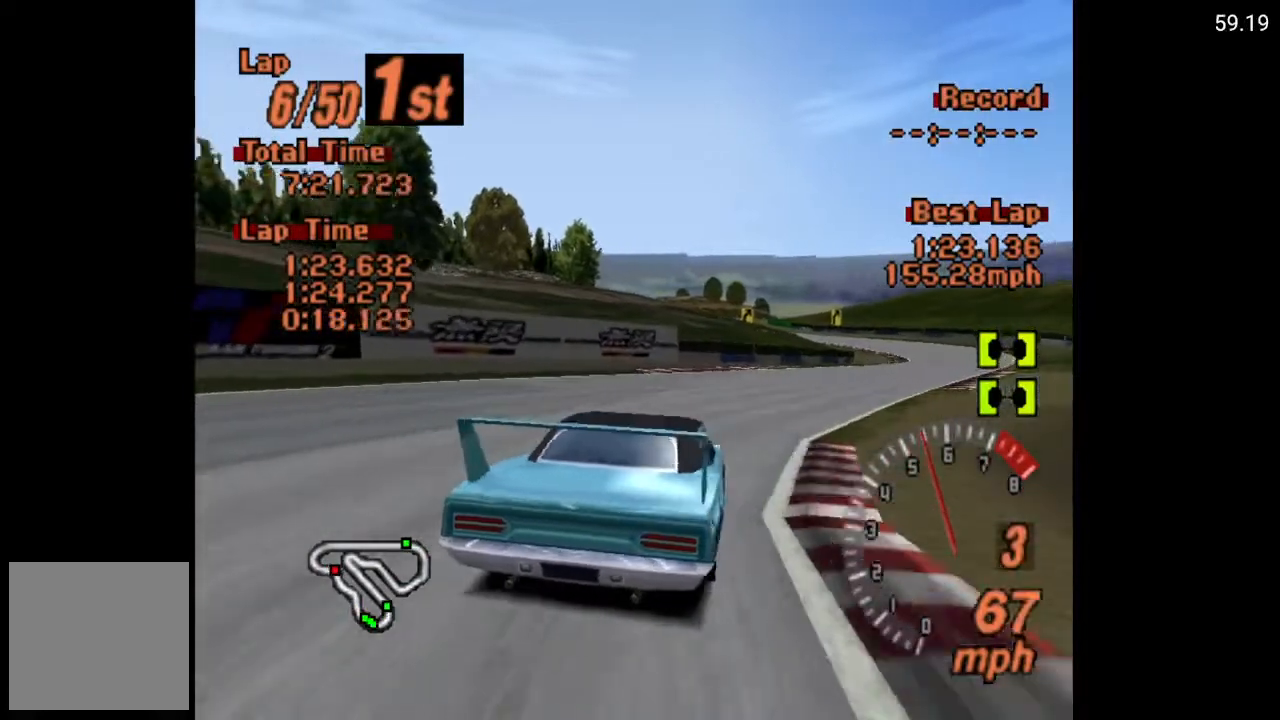
{"buttons": ["A", "DPAD_RIGHT"], "left_stick": "center", "right_stick": "center", "events": [[50, "DPAD_RIGHT", "down"]]}
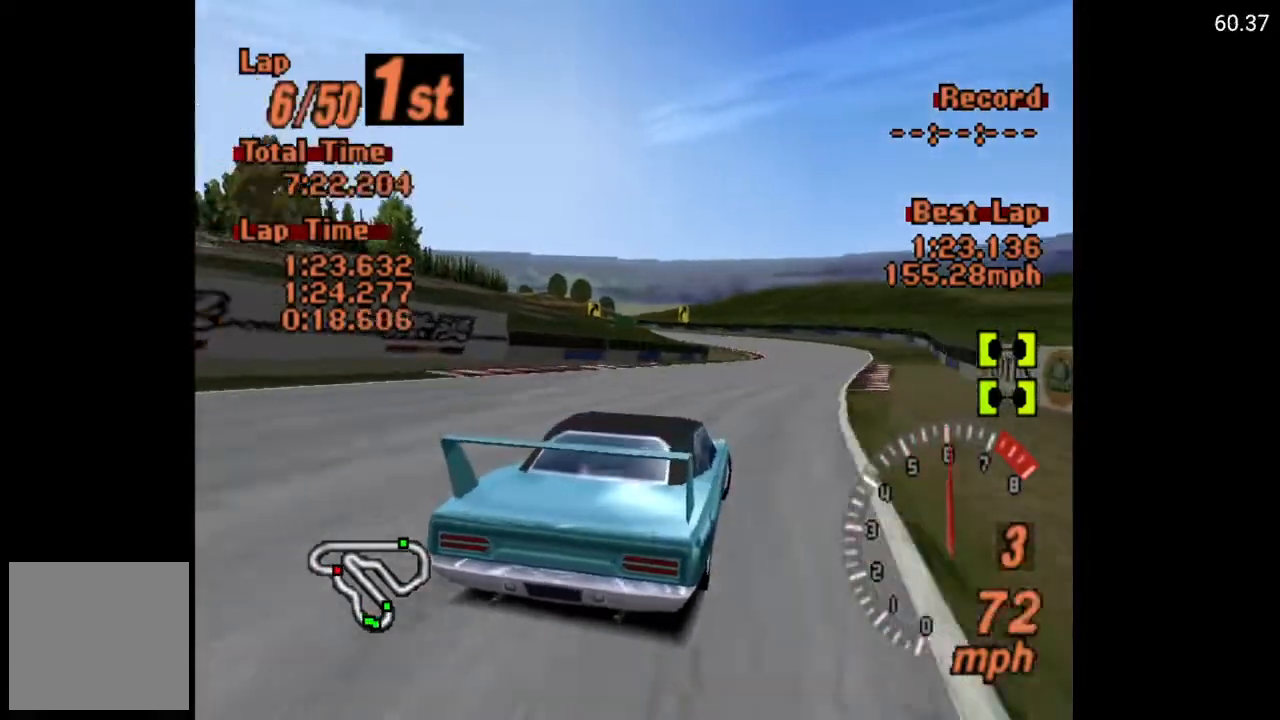
{"buttons": ["A"], "left_stick": "center", "right_stick": "center", "events": [[67, "DPAD_RIGHT", "up"], [233, "DPAD_RIGHT", "down"], [400, "DPAD_RIGHT", "up"]]}
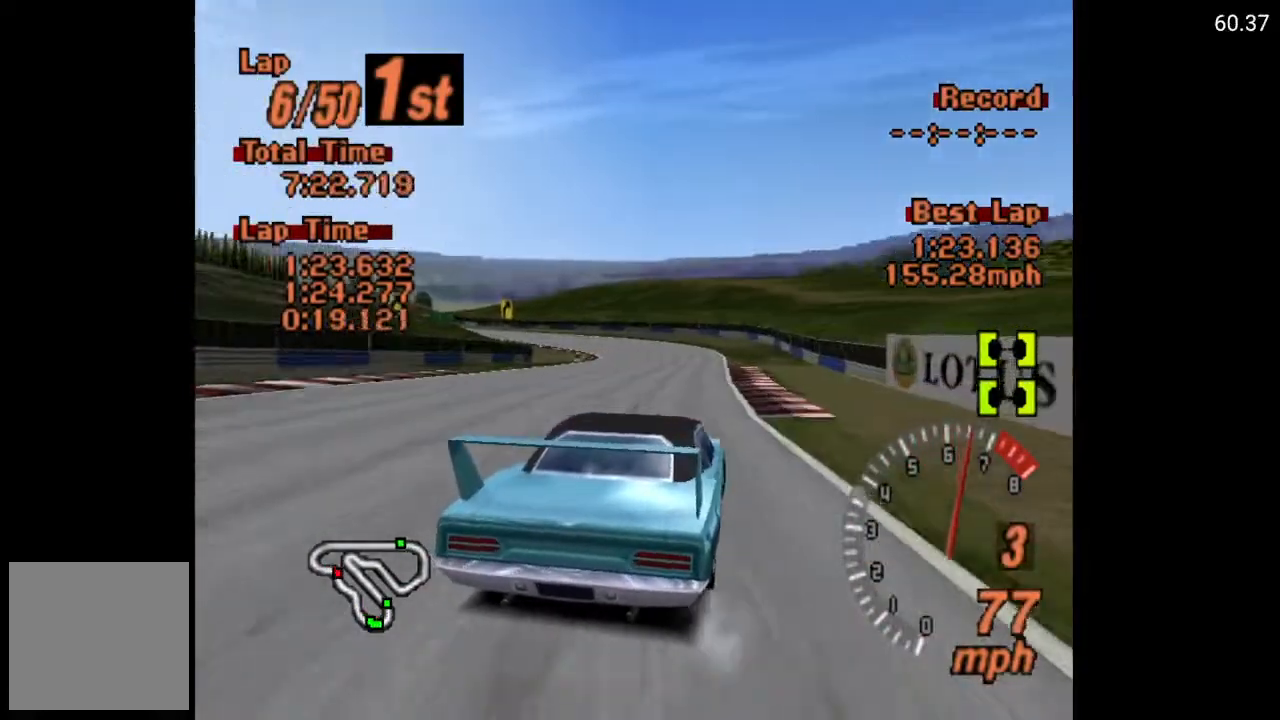
{"buttons": ["A", "DPAD_LEFT"], "left_stick": "center", "right_stick": "center", "events": [[33, "DPAD_LEFT", "down"], [267, "DPAD_LEFT", "up"], [433, "DPAD_LEFT", "down"]]}
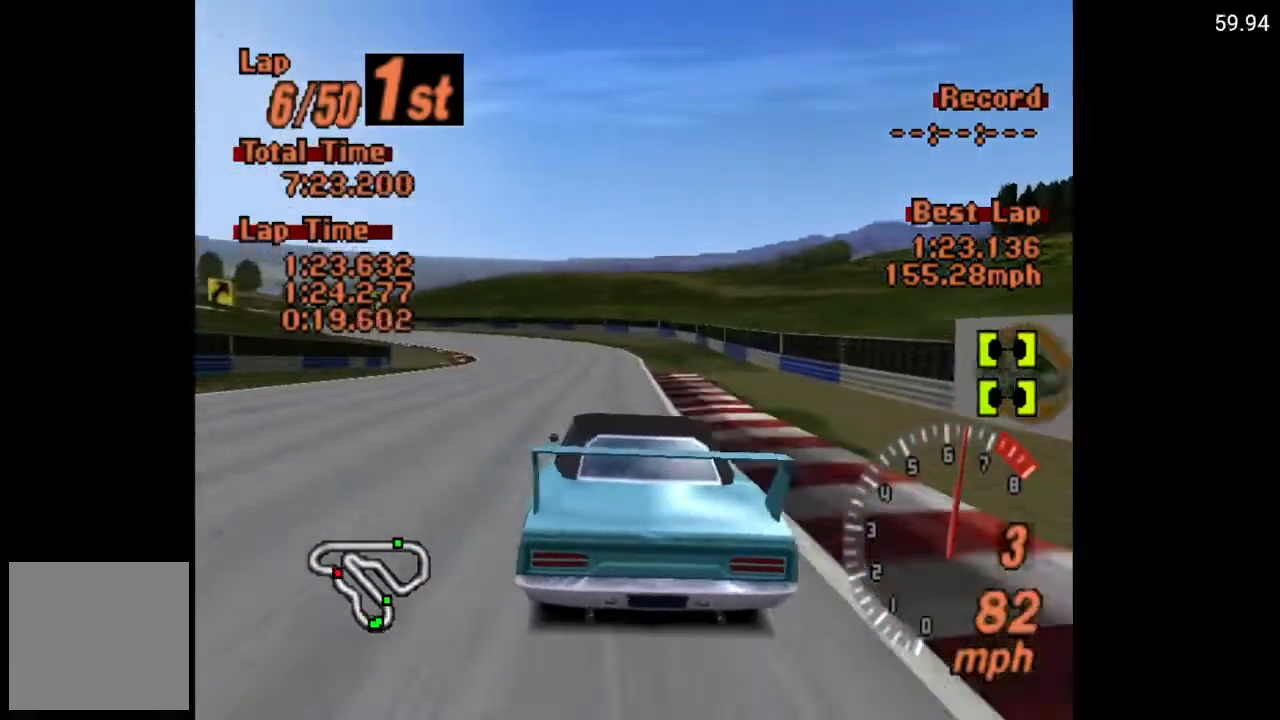
{"buttons": ["A"], "left_stick": "center", "right_stick": "center", "events": [[17, "DPAD_LEFT", "up"]]}
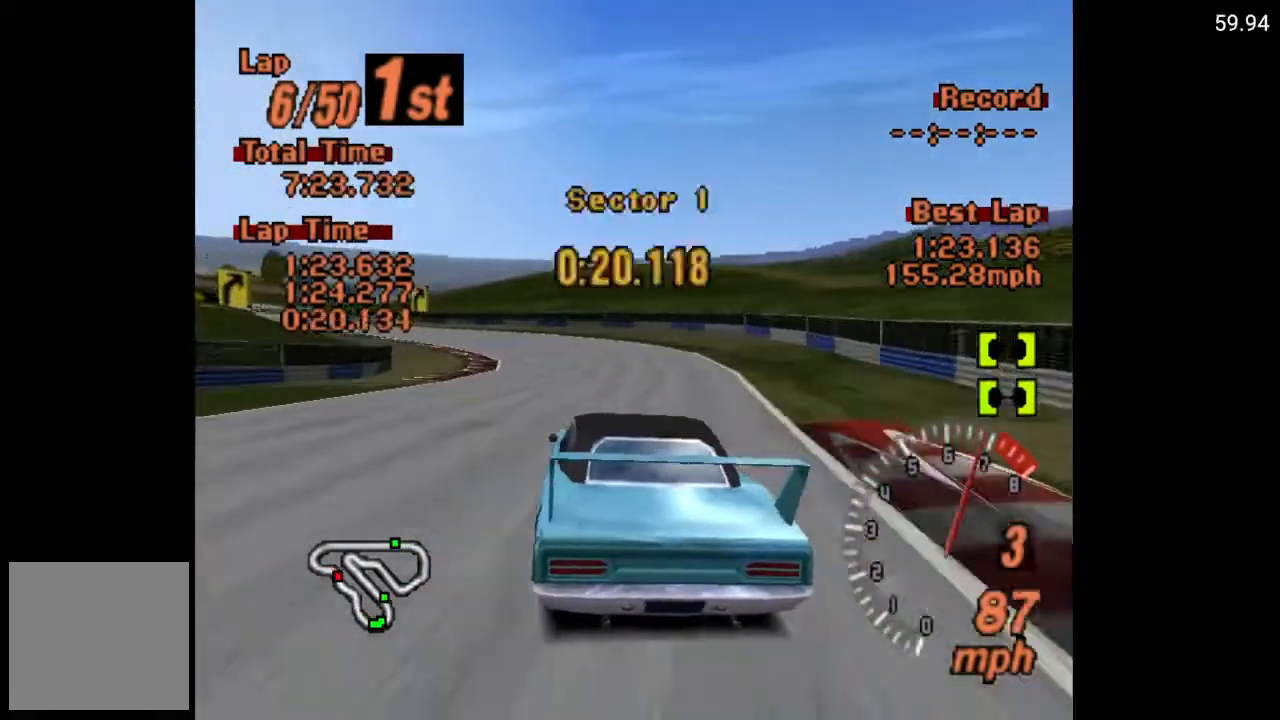
{"buttons": ["A"], "left_stick": "center", "right_stick": "center", "events": [[50, "DPAD_LEFT", "down"], [250, "DPAD_LEFT", "up"], [383, "DPAD_LEFT", "down"], [500, "DPAD_LEFT", "up"]]}
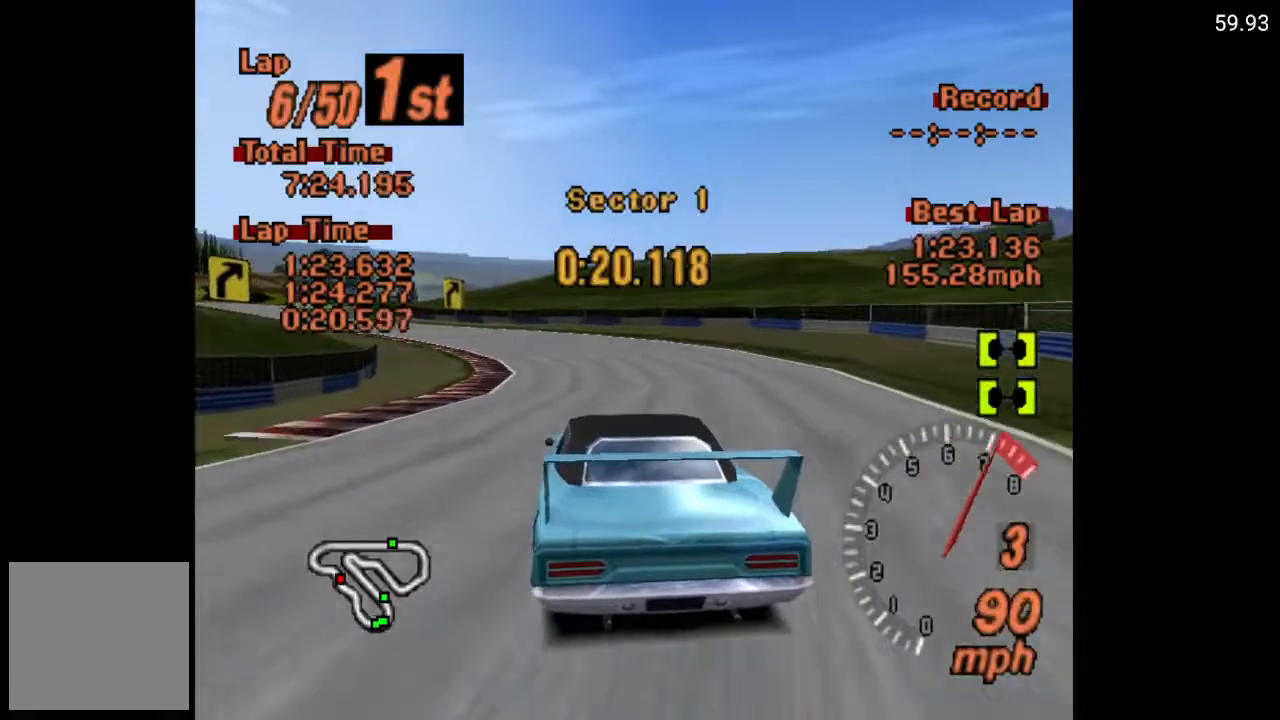
{"buttons": ["A"], "left_stick": "center", "right_stick": "center", "events": [[117, "R2", "down"], [267, "DPAD_LEFT", "down"], [300, "R2", "up"], [467, "DPAD_LEFT", "up"]]}
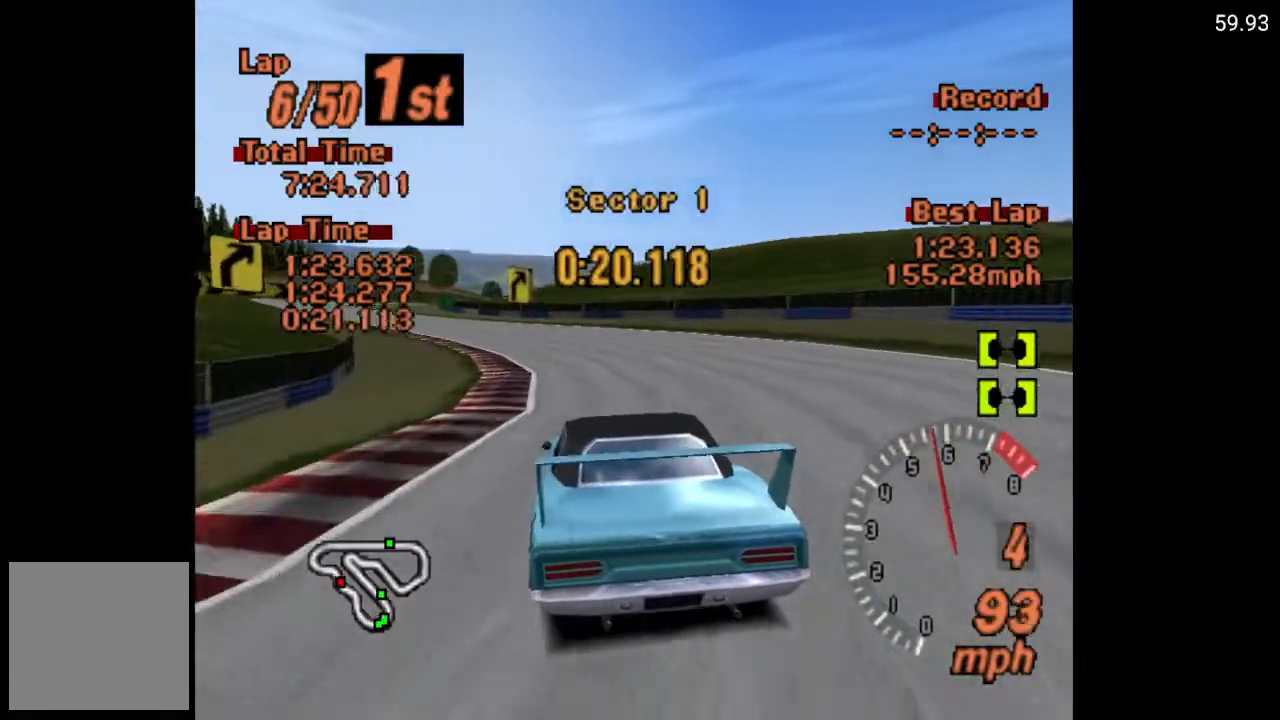
{"buttons": ["A"], "left_stick": "center", "right_stick": "center", "events": [[50, "DPAD_LEFT", "down"], [250, "DPAD_LEFT", "up"], [300, "DPAD_LEFT", "down"], [433, "DPAD_LEFT", "up"]]}
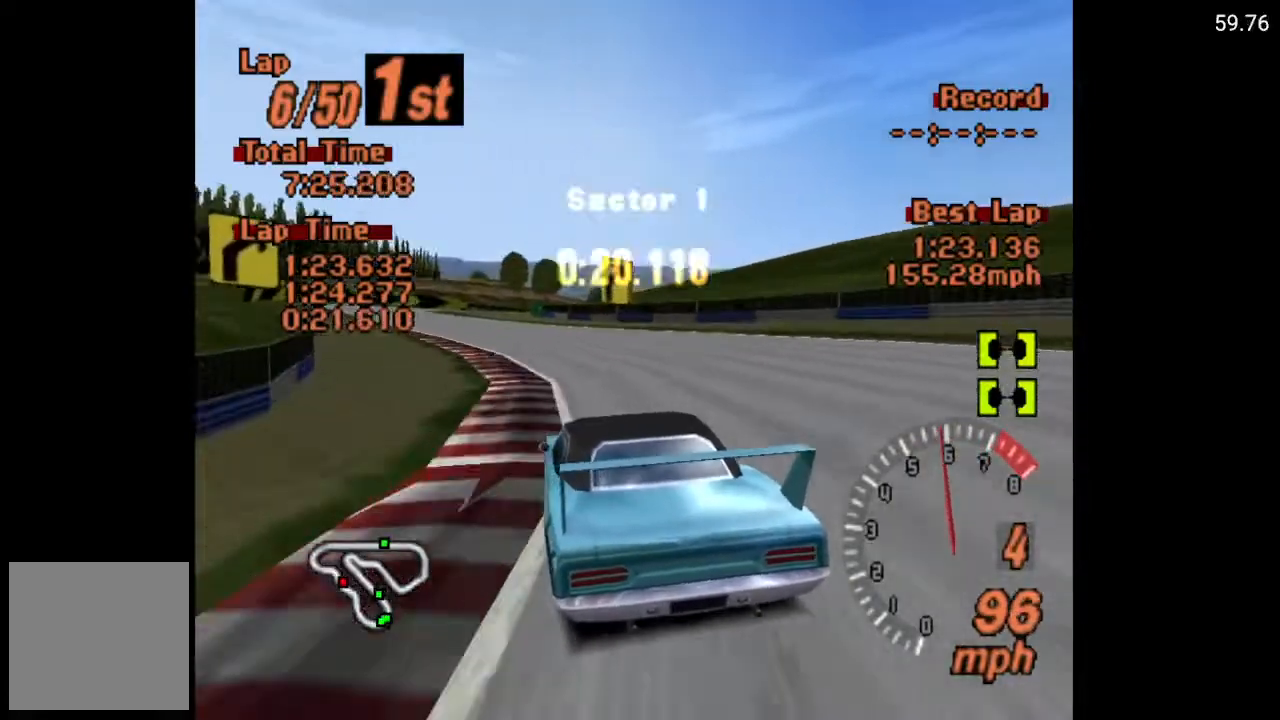
{"buttons": ["A"], "left_stick": "center", "right_stick": "center", "events": [[17, "DPAD_LEFT", "down"], [333, "DPAD_LEFT", "up"]]}
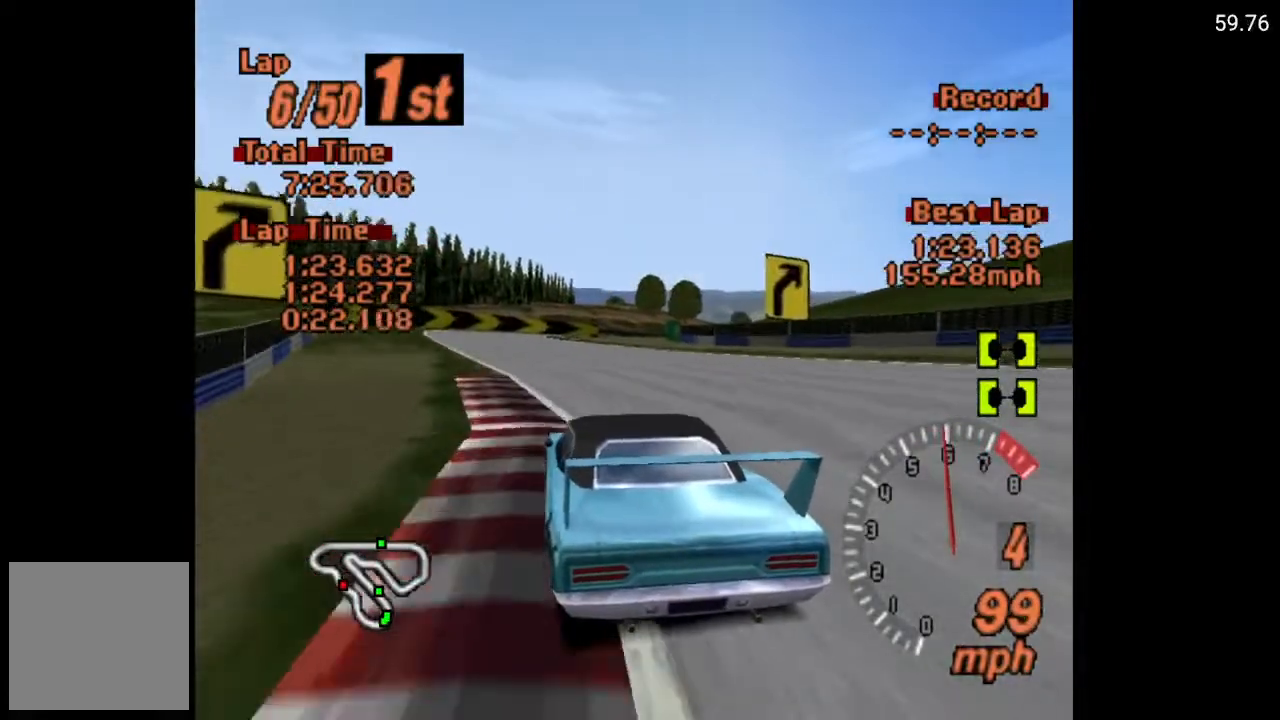
{"buttons": ["A"], "left_stick": "center", "right_stick": "center", "events": []}
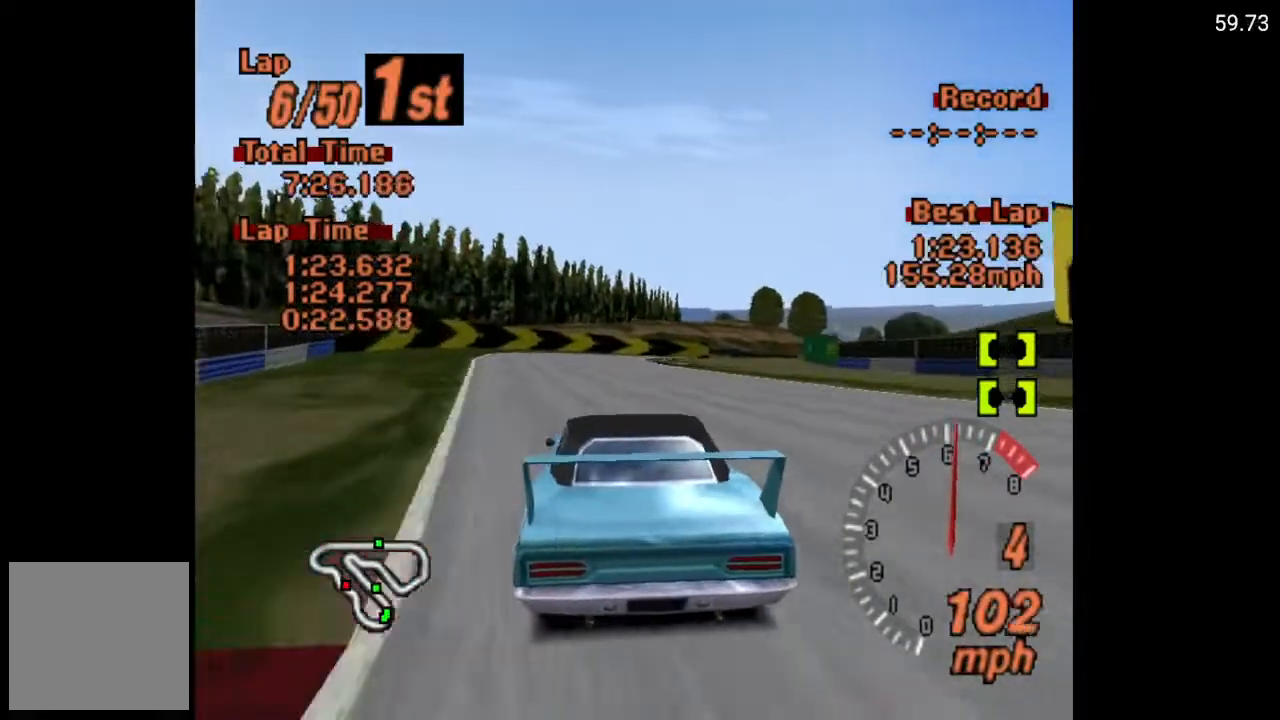
{"buttons": ["X", "L2", "DPAD_RIGHT"], "left_stick": "center", "right_stick": "center", "events": [[100, "A", "up"], [150, "DPAD_RIGHT", "down"], [217, "DPAD_RIGHT", "up"], [367, "X", "down"], [383, "L2", "down"], [483, "DPAD_RIGHT", "down"]]}
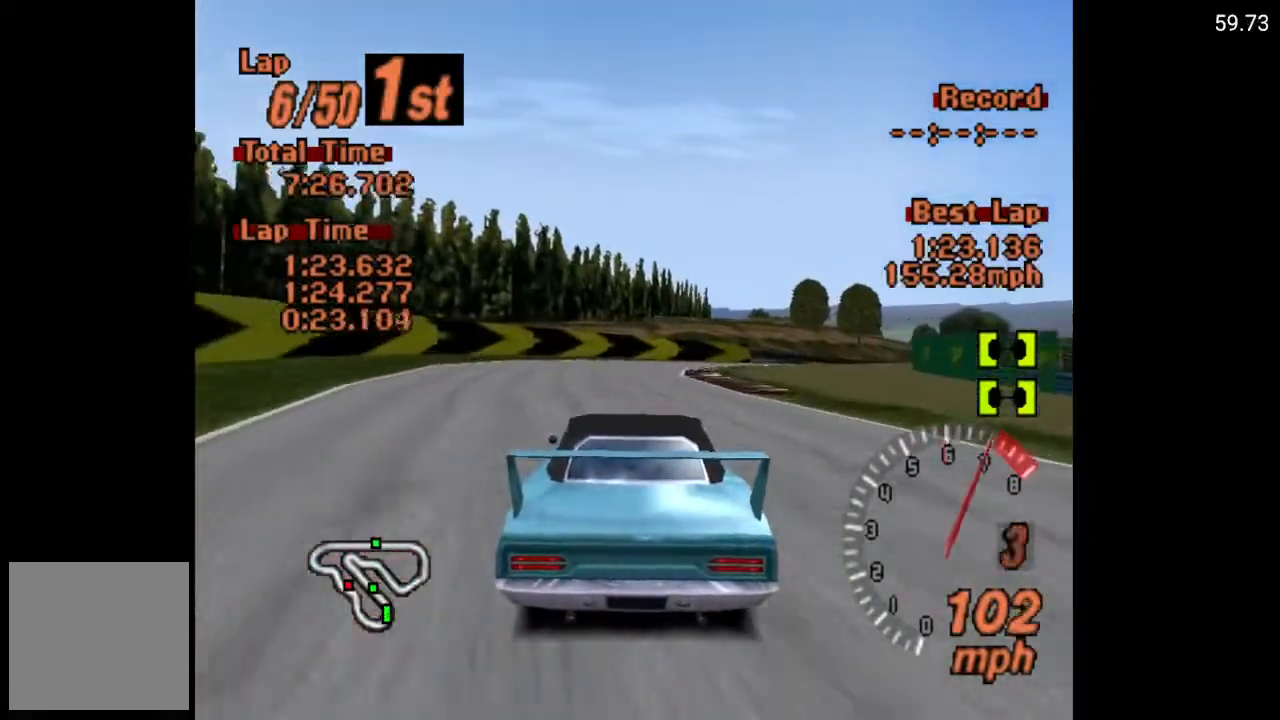
{"buttons": ["A", "DPAD_RIGHT"], "left_stick": "center", "right_stick": "center", "events": [[17, "L2", "up"], [117, "DPAD_RIGHT", "up"], [250, "DPAD_RIGHT", "down"], [250, "X", "up"], [467, "A", "down"]]}
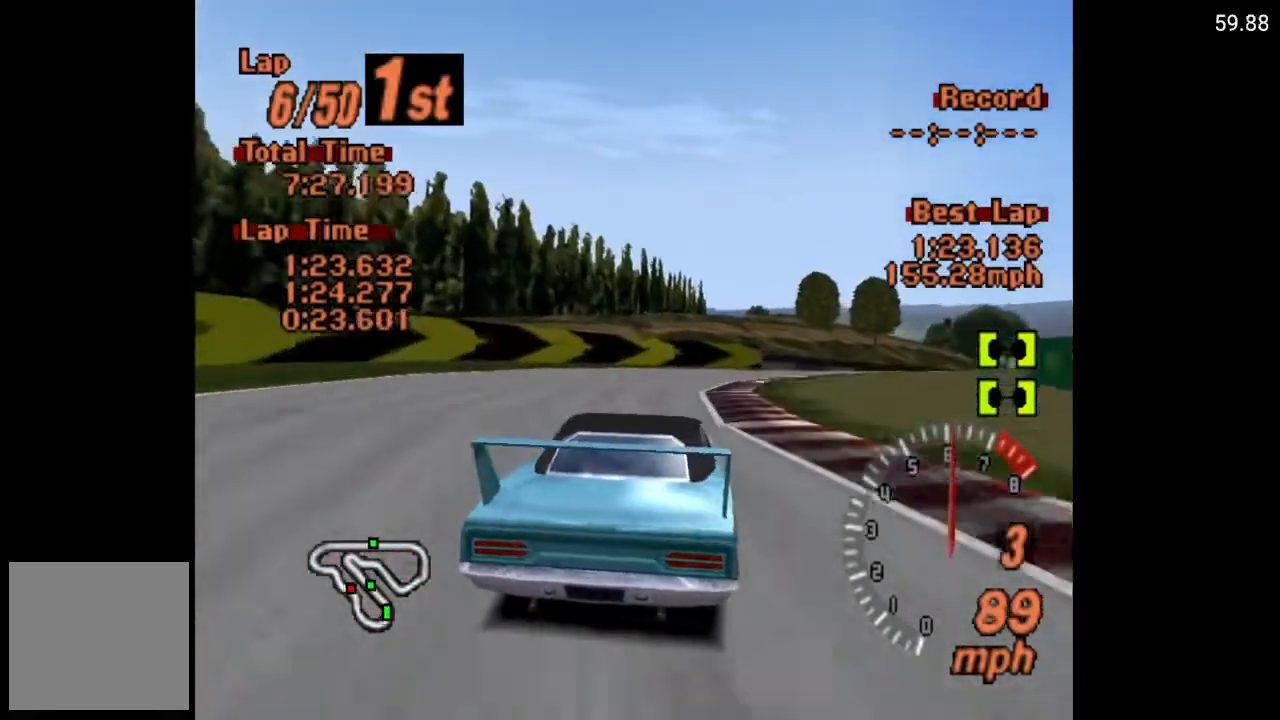
{"buttons": ["A", "DPAD_RIGHT"], "left_stick": "center", "right_stick": "center", "events": [[100, "DPAD_RIGHT", "up"], [200, "DPAD_RIGHT", "down"]]}
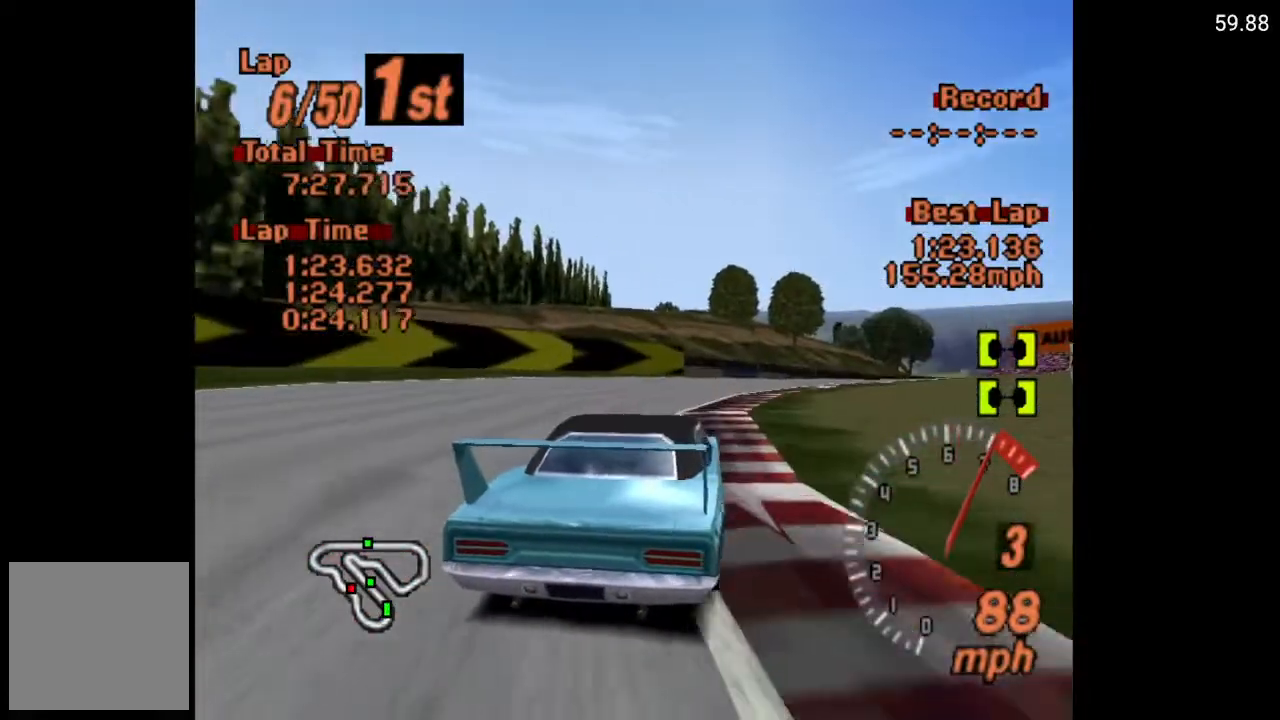
{"buttons": ["A", "DPAD_RIGHT"], "left_stick": "center", "right_stick": "center", "events": []}
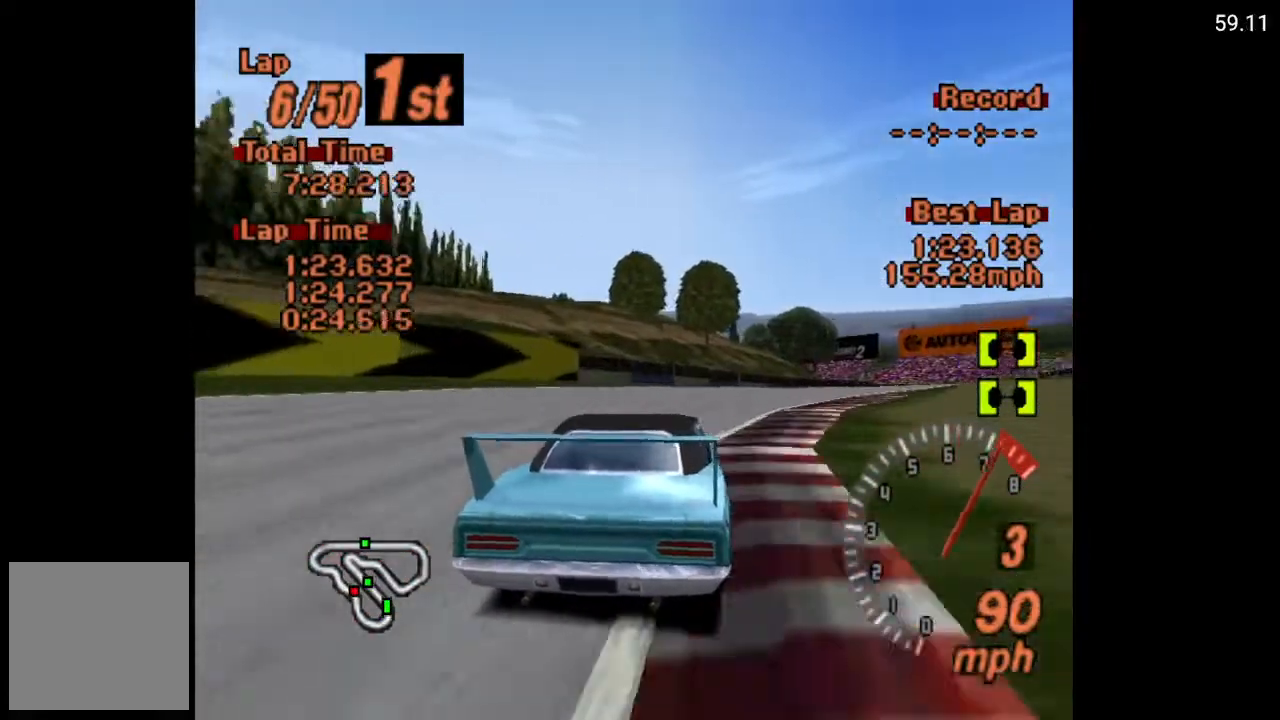
{"buttons": ["A", "DPAD_RIGHT"], "left_stick": "center", "right_stick": "center", "events": [[67, "R2", "down"], [200, "R2", "up"]]}
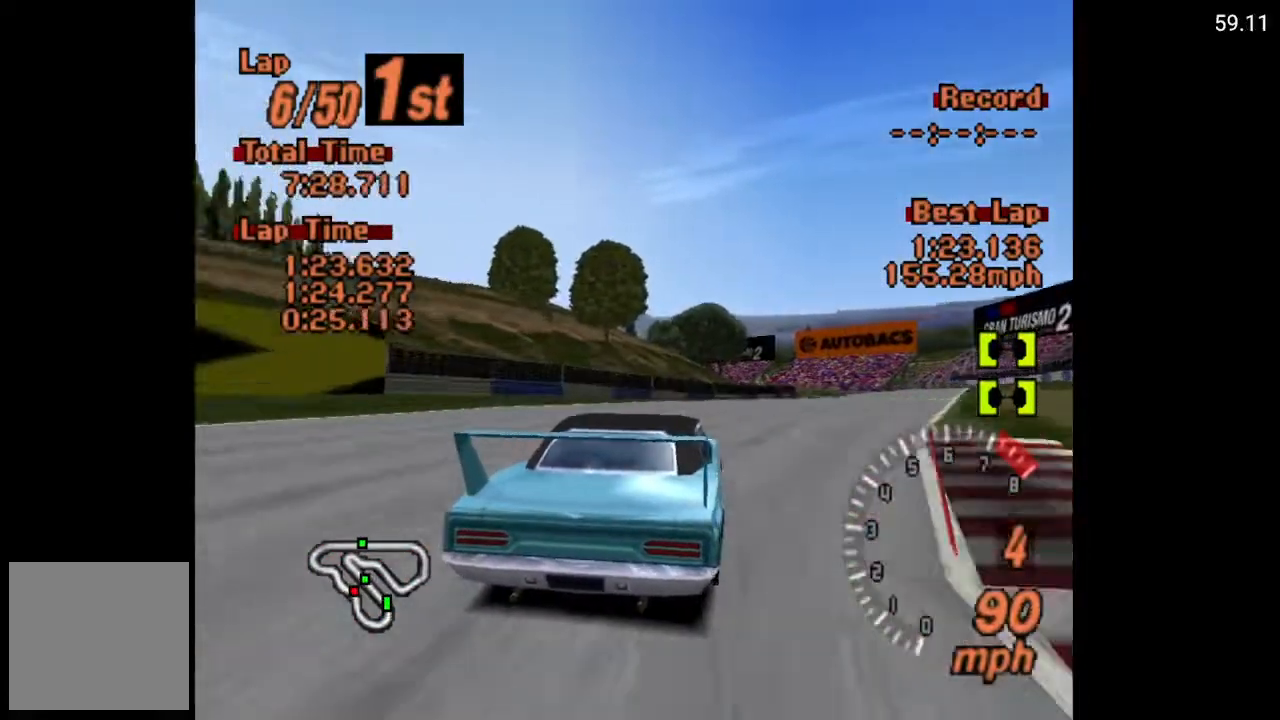
{"buttons": ["A", "DPAD_RIGHT"], "left_stick": "center", "right_stick": "center", "events": []}
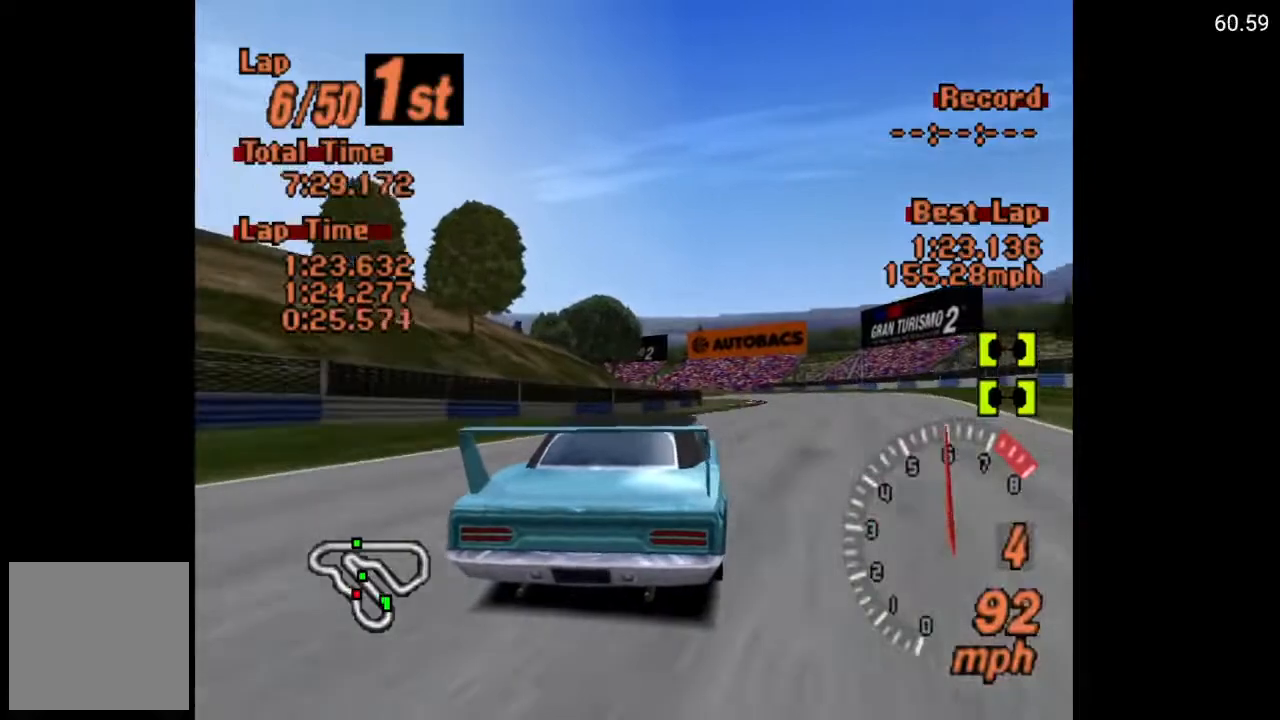
{"buttons": ["A"], "left_stick": "center", "right_stick": "center", "events": [[500, "DPAD_RIGHT", "up"]]}
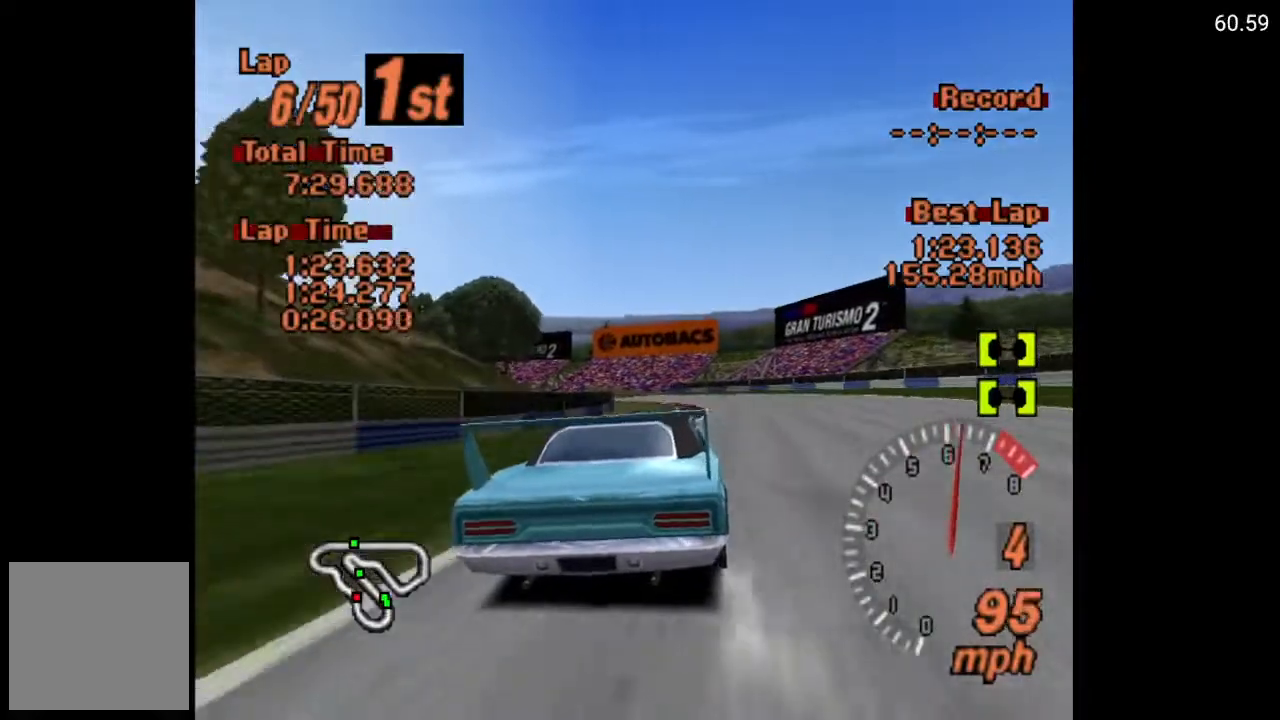
{"buttons": ["A", "DPAD_LEFT"], "left_stick": "center", "right_stick": "center", "events": [[467, "DPAD_LEFT", "down"]]}
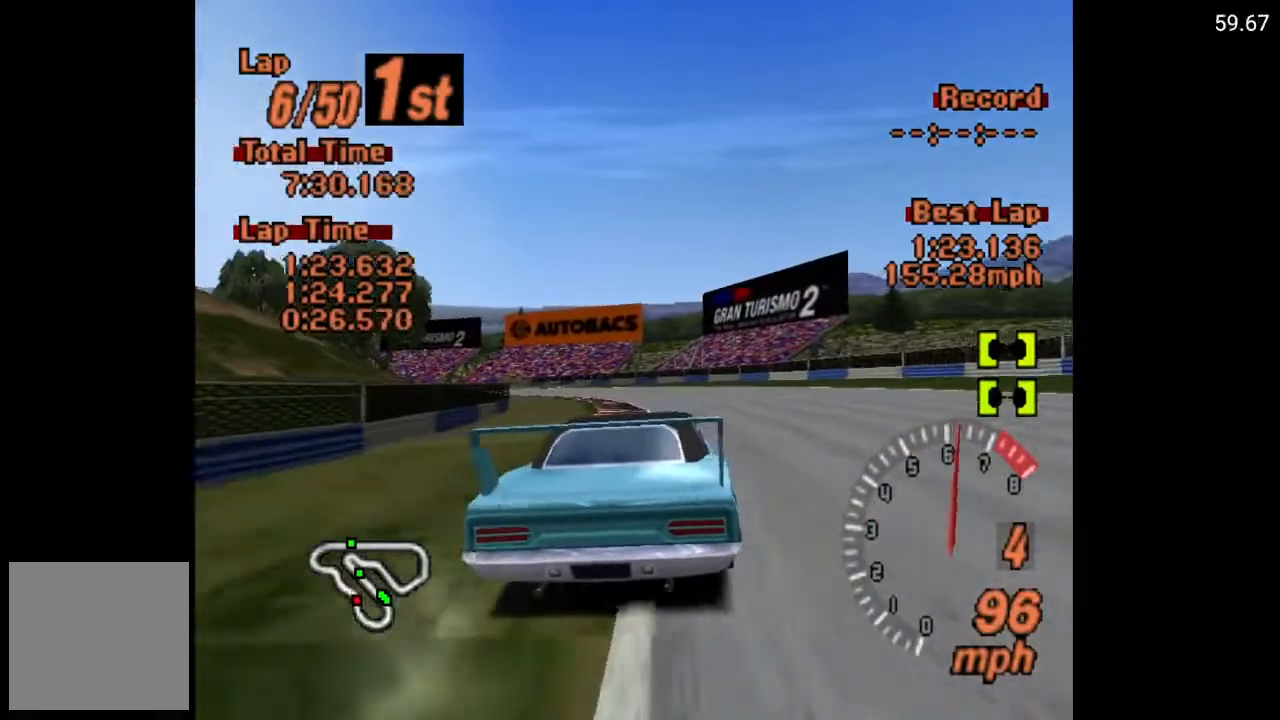
{"buttons": ["A"], "left_stick": "center", "right_stick": "center", "events": [[167, "DPAD_LEFT", "up"]]}
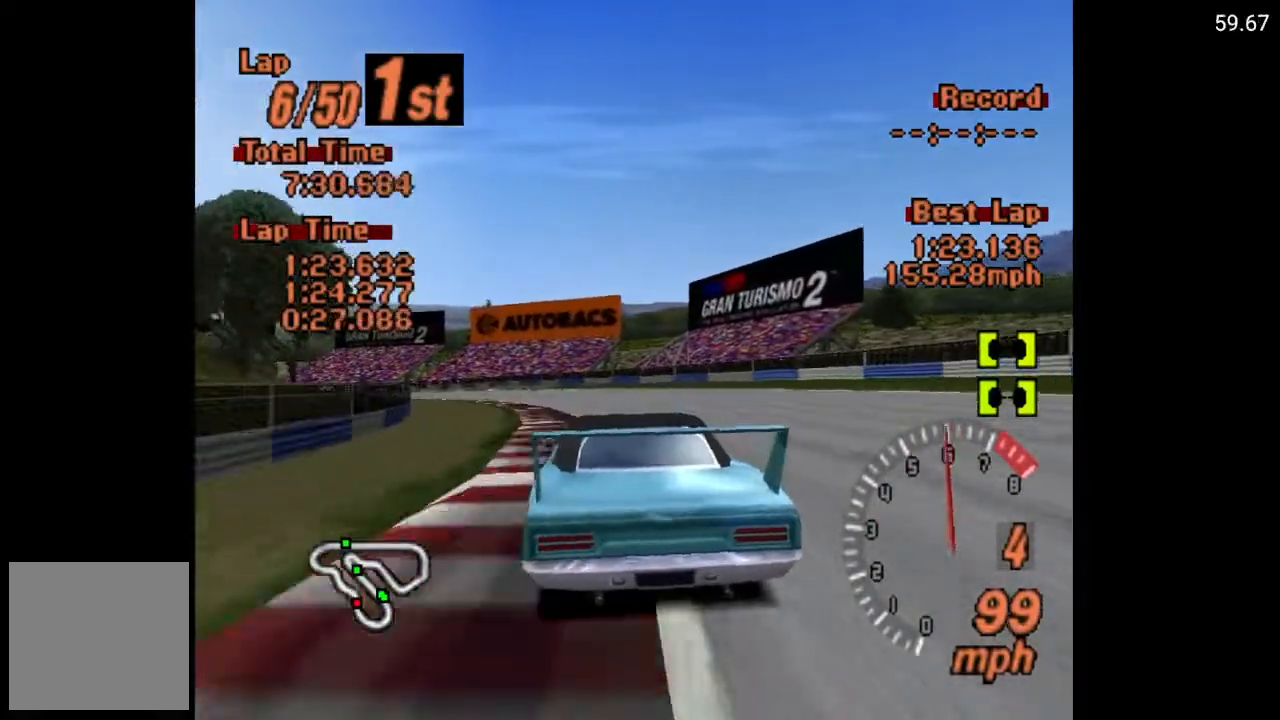
{"buttons": ["A"], "left_stick": "center", "right_stick": "center", "events": [[117, "DPAD_LEFT", "down"], [333, "DPAD_LEFT", "up"]]}
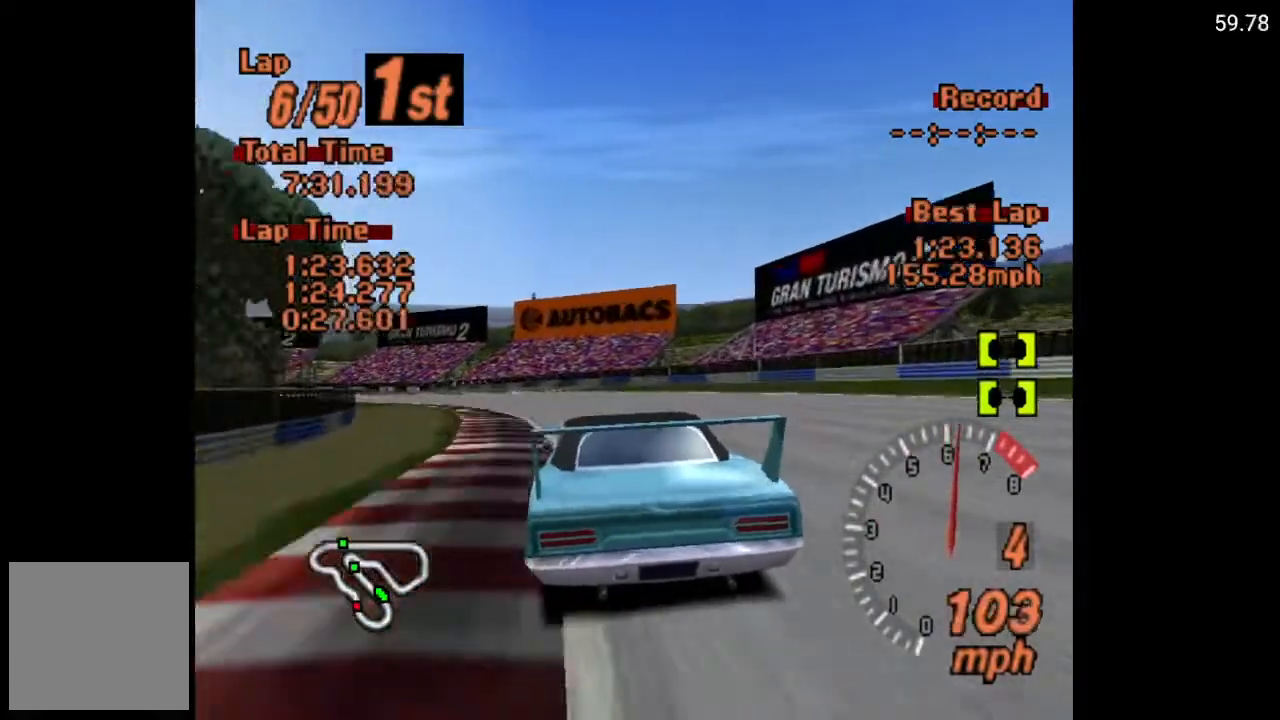
{"buttons": ["A"], "left_stick": "center", "right_stick": "center", "events": [[133, "DPAD_LEFT", "down"], [217, "DPAD_LEFT", "up"]]}
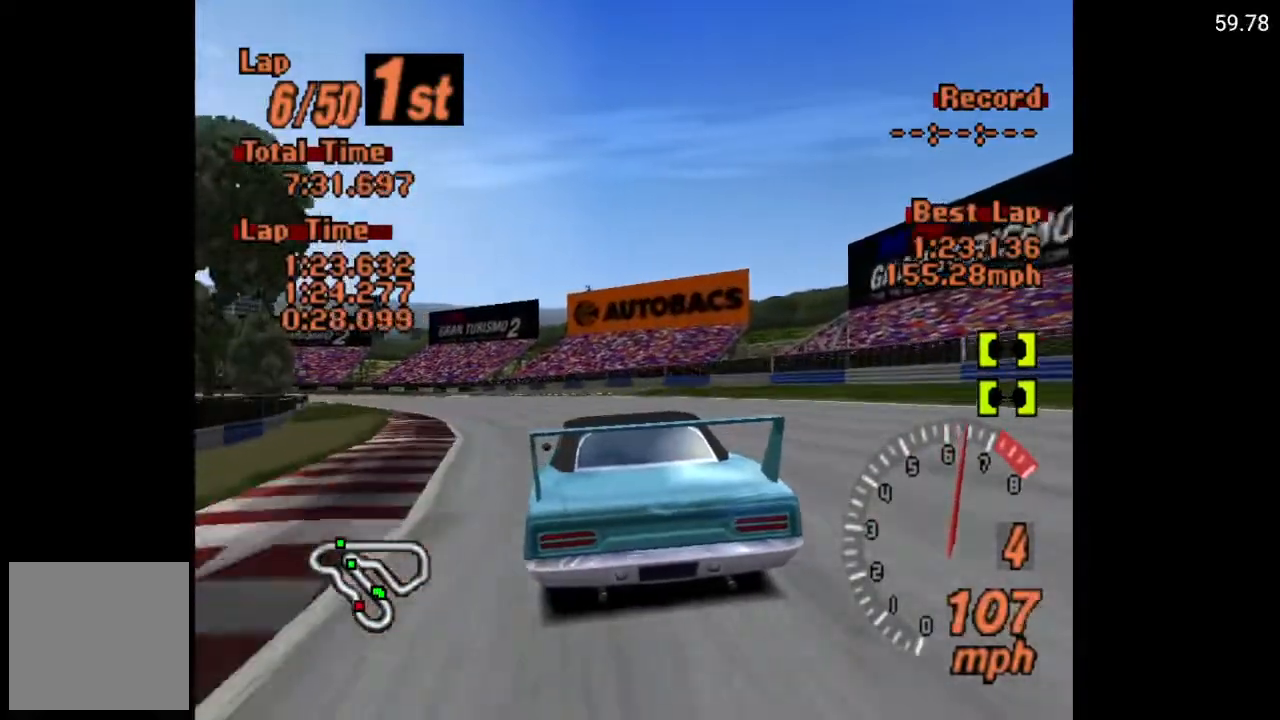
{"buttons": ["A", "DPAD_LEFT"], "left_stick": "center", "right_stick": "center", "events": [[33, "DPAD_LEFT", "down"], [200, "DPAD_LEFT", "up"], [333, "DPAD_LEFT", "down"]]}